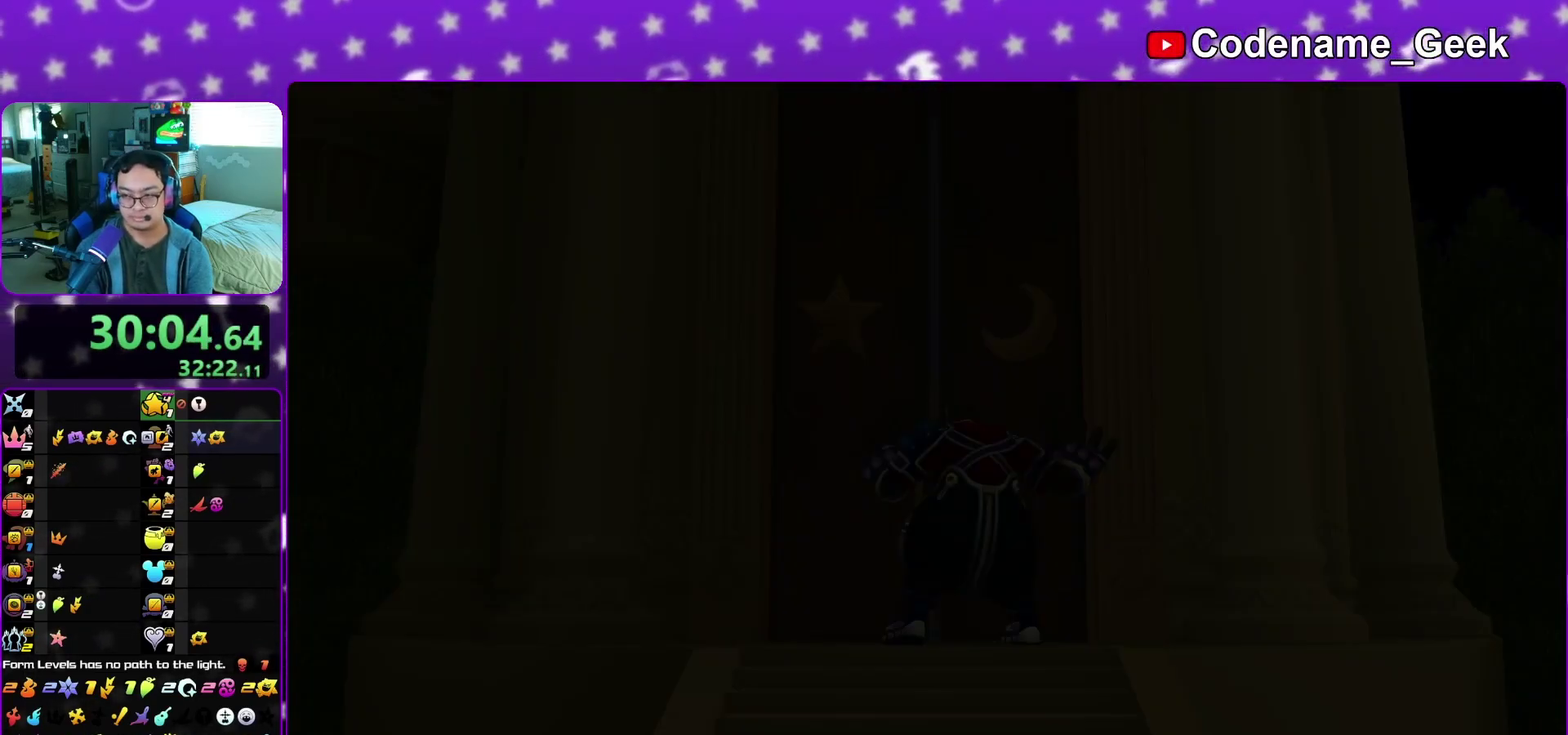
Gameplay with a controller (Nintendo layout); each line is a JSON object with the inputs held at the frame after it (dt_ms = milliseconds from this image to that frame). "events" lists button and stick changes between this image and that frame as [ms after this image, input, new state], when the widget could be followed in between. This overlay highlights the sticks when they move; stick clicks (L3 R3) are not distinguishable. Not read: L3 R3 SELECT START.
{"dt_ms": 400, "buttons": ["A"], "left_stick": "down", "right_stick": "center", "events": [[17, "B", "down"], [67, "left_stick", "down"], [83, "A", "down"], [83, "B", "up"], [133, "A", "up"], [133, "B", "down"], [217, "A", "down"], [233, "B", "up"], [267, "A", "up"], [283, "B", "down"], [367, "A", "down"], [367, "B", "up"]]}
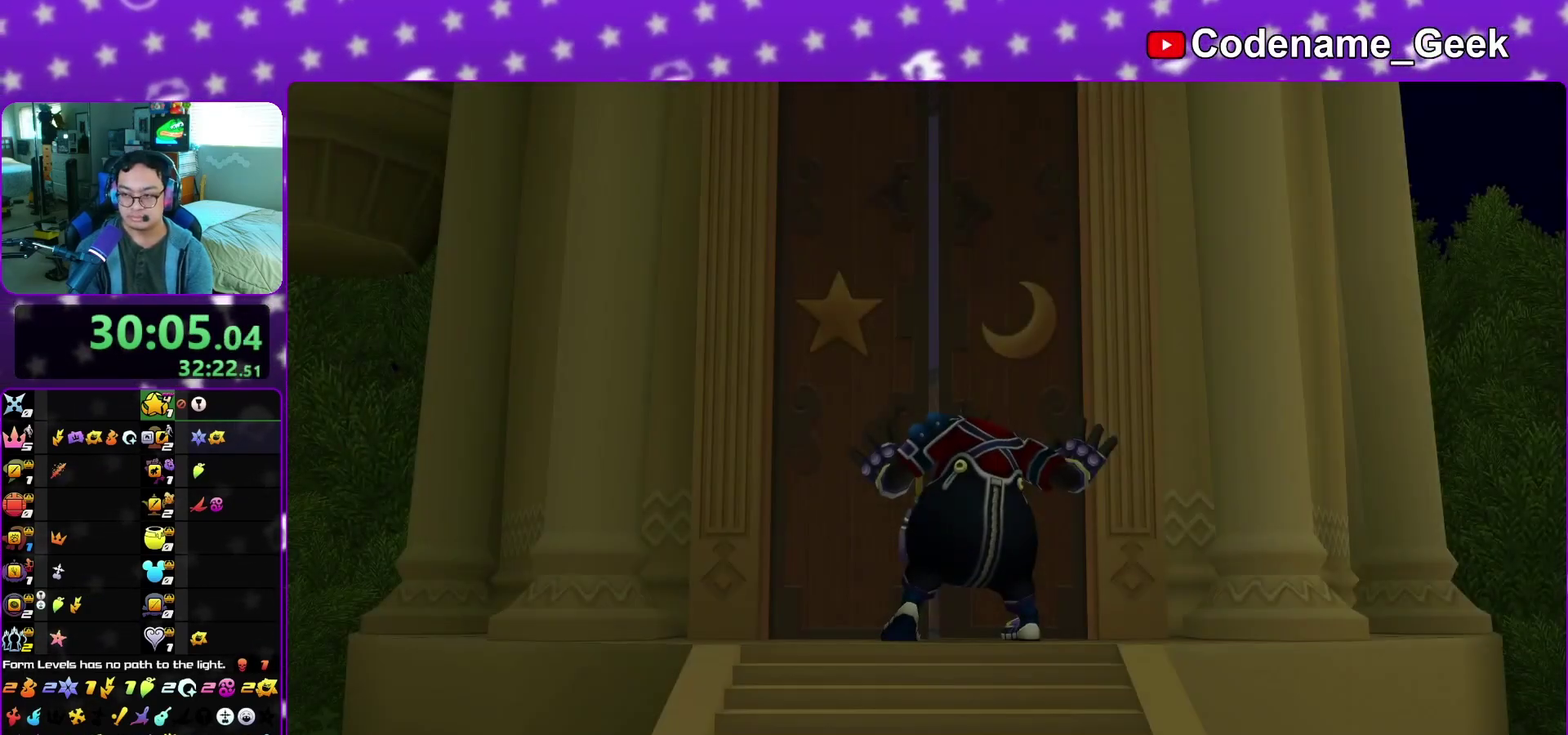
{"dt_ms": 600, "buttons": [], "left_stick": "up-right", "right_stick": "right", "events": [[50, "A", "up"], [133, "A", "down"], [150, "B", "down"], [200, "A", "up"], [267, "B", "up"], [317, "B", "down"], [317, "left_stick", "up"], [317, "right_stick", "right"], [367, "left_stick", "up-right"], [400, "B", "up"], [500, "B", "down"], [583, "B", "up"]]}
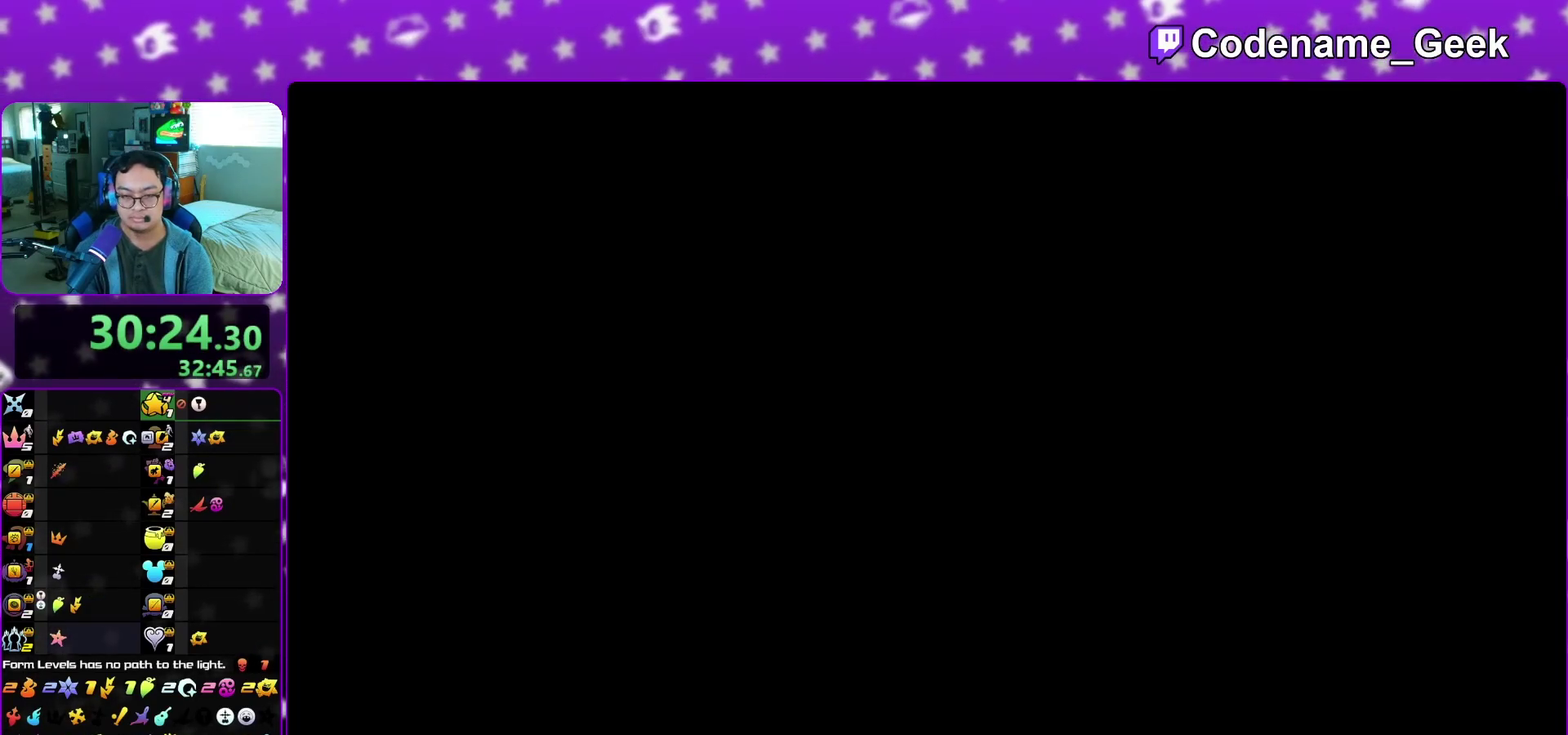
{"dt_ms": 300, "buttons": ["B"], "left_stick": "up-right", "right_stick": "right", "events": [[83, "B", "down"], [133, "B", "up"], [233, "B", "down"]]}
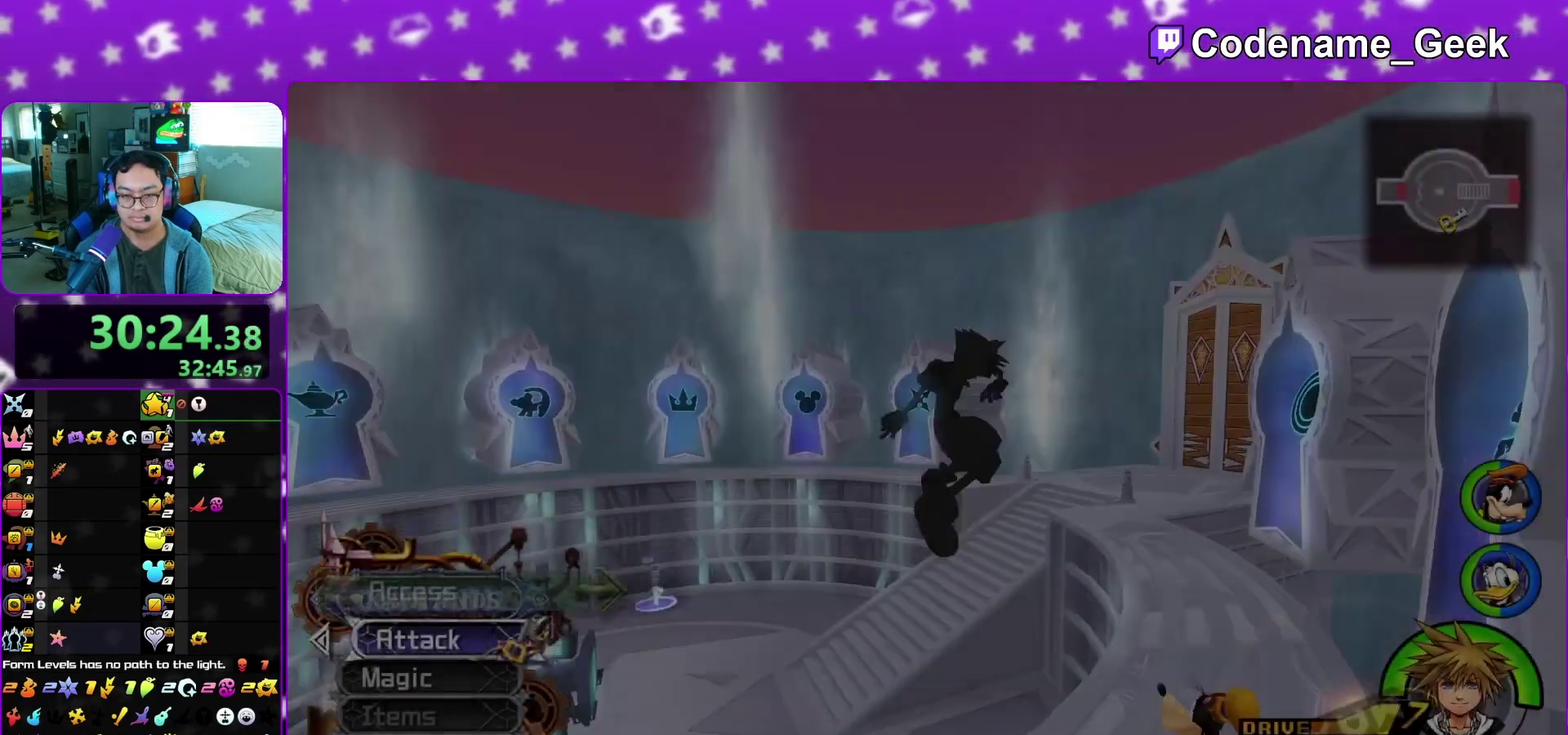
{"dt_ms": 800, "buttons": ["Y"], "left_stick": "down-left", "right_stick": "left", "events": [[33, "B", "up"], [117, "Y", "down"], [150, "right_stick", "center"], [400, "left_stick", "up-left"], [450, "left_stick", "left"], [500, "right_stick", "left"], [517, "R2", "down"], [533, "Y", "up"], [533, "left_stick", "down-left"], [617, "R2", "up"], [667, "Y", "down"]]}
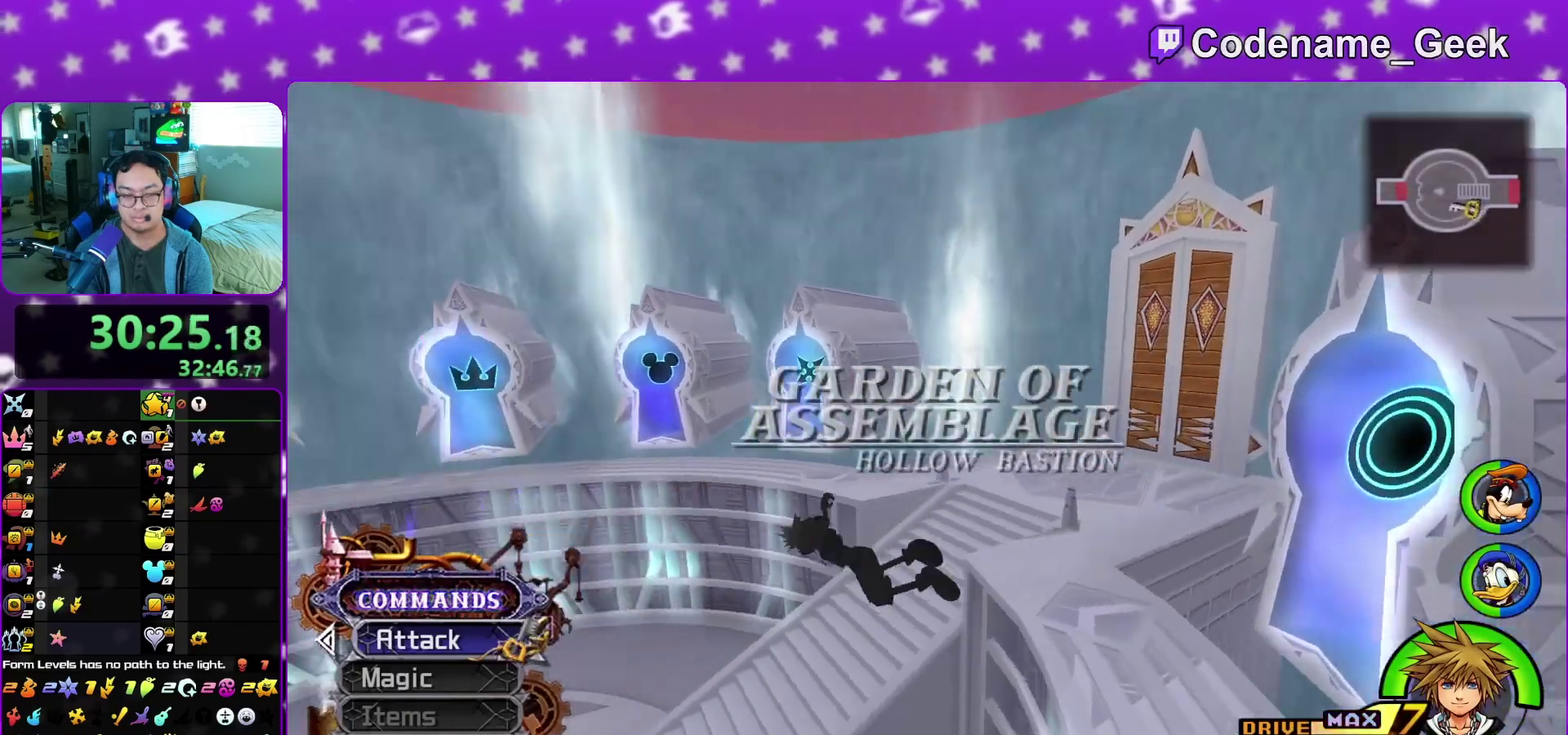
{"dt_ms": 400, "buttons": ["Y"], "left_stick": "up-left", "right_stick": "left", "events": [[100, "left_stick", "left"], [300, "left_stick", "up-left"]]}
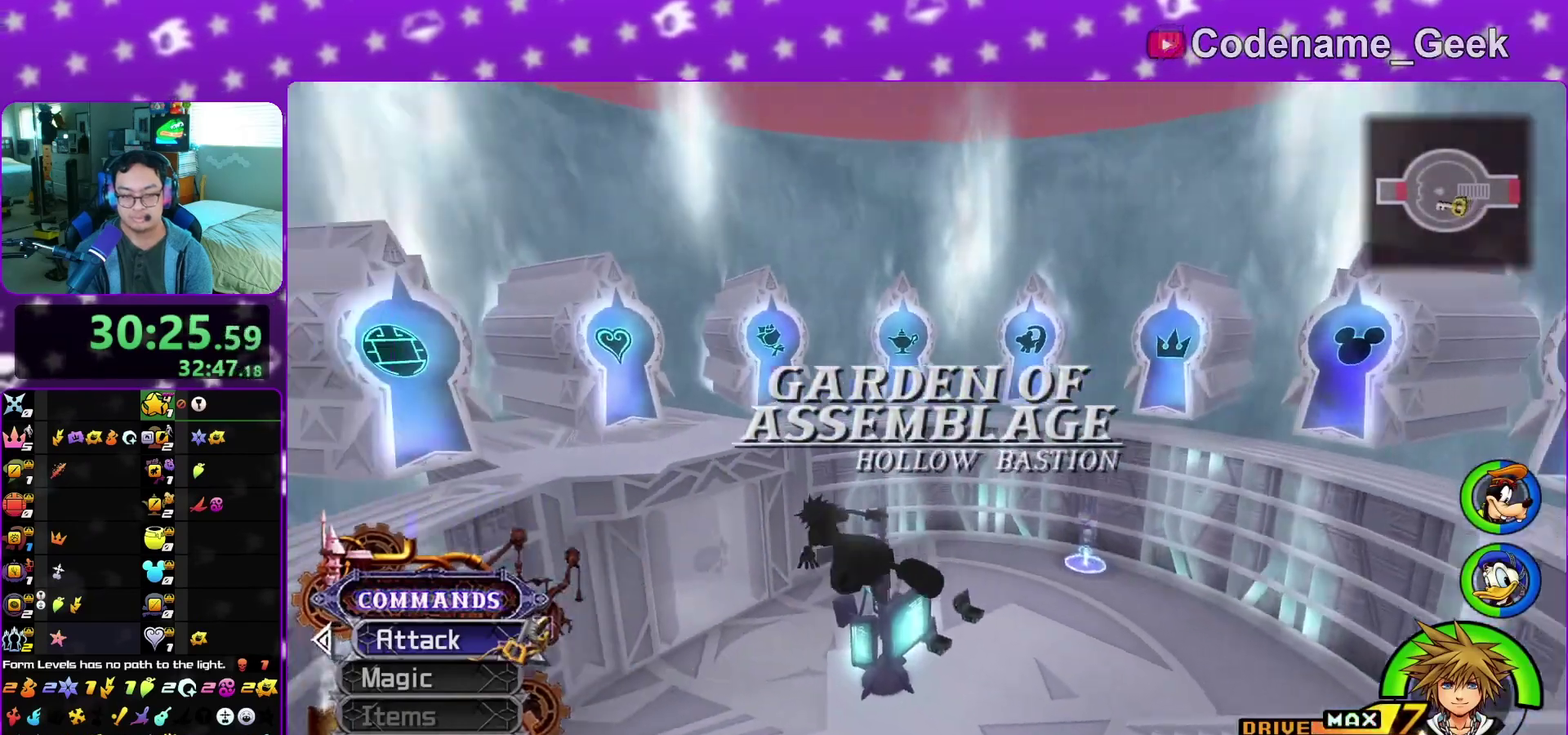
{"dt_ms": 500, "buttons": ["Y"], "left_stick": "up", "right_stick": "center", "events": [[50, "right_stick", "center"], [217, "left_stick", "up"]]}
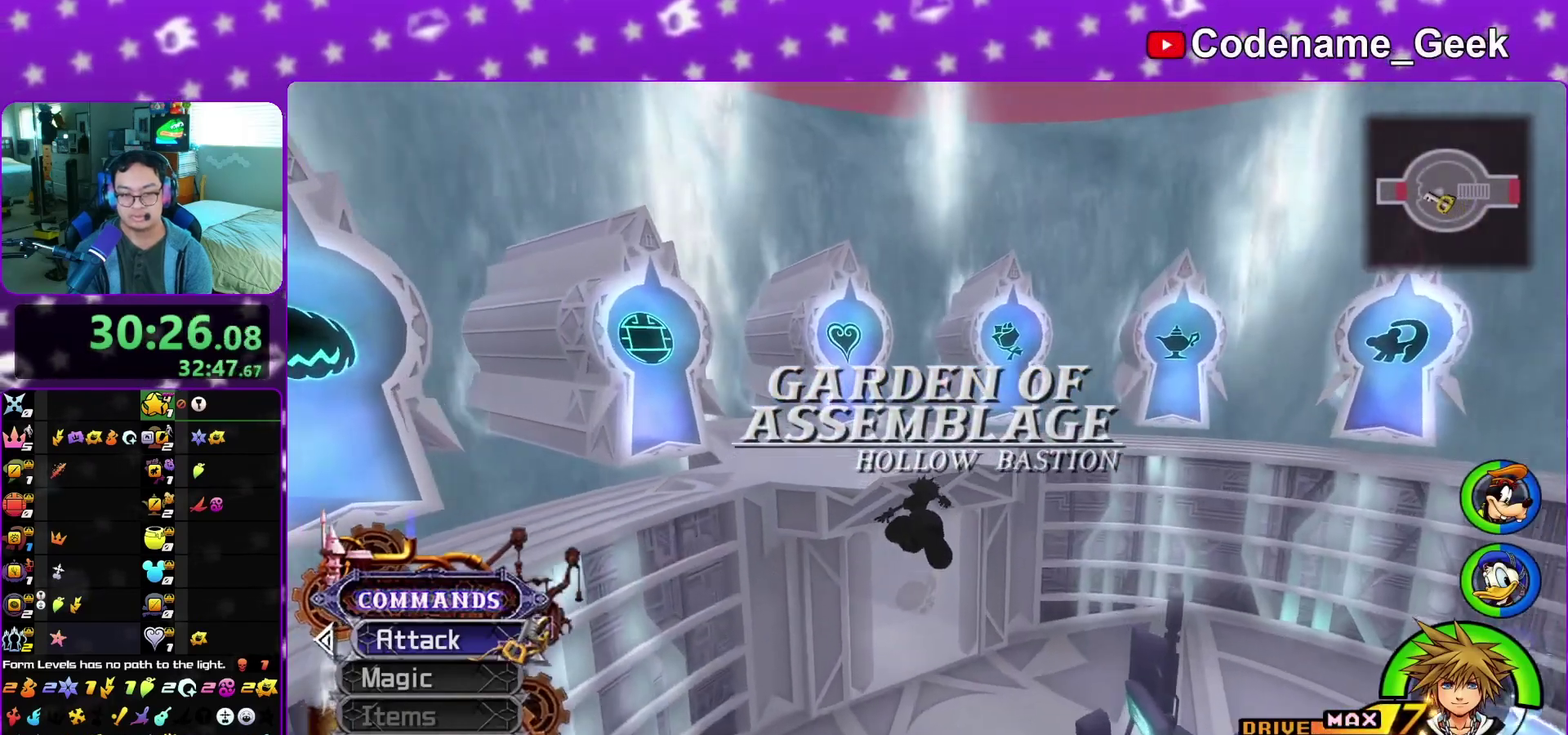
{"dt_ms": 500, "buttons": ["Y"], "left_stick": "up-right", "right_stick": "center", "events": [[350, "left_stick", "up-right"]]}
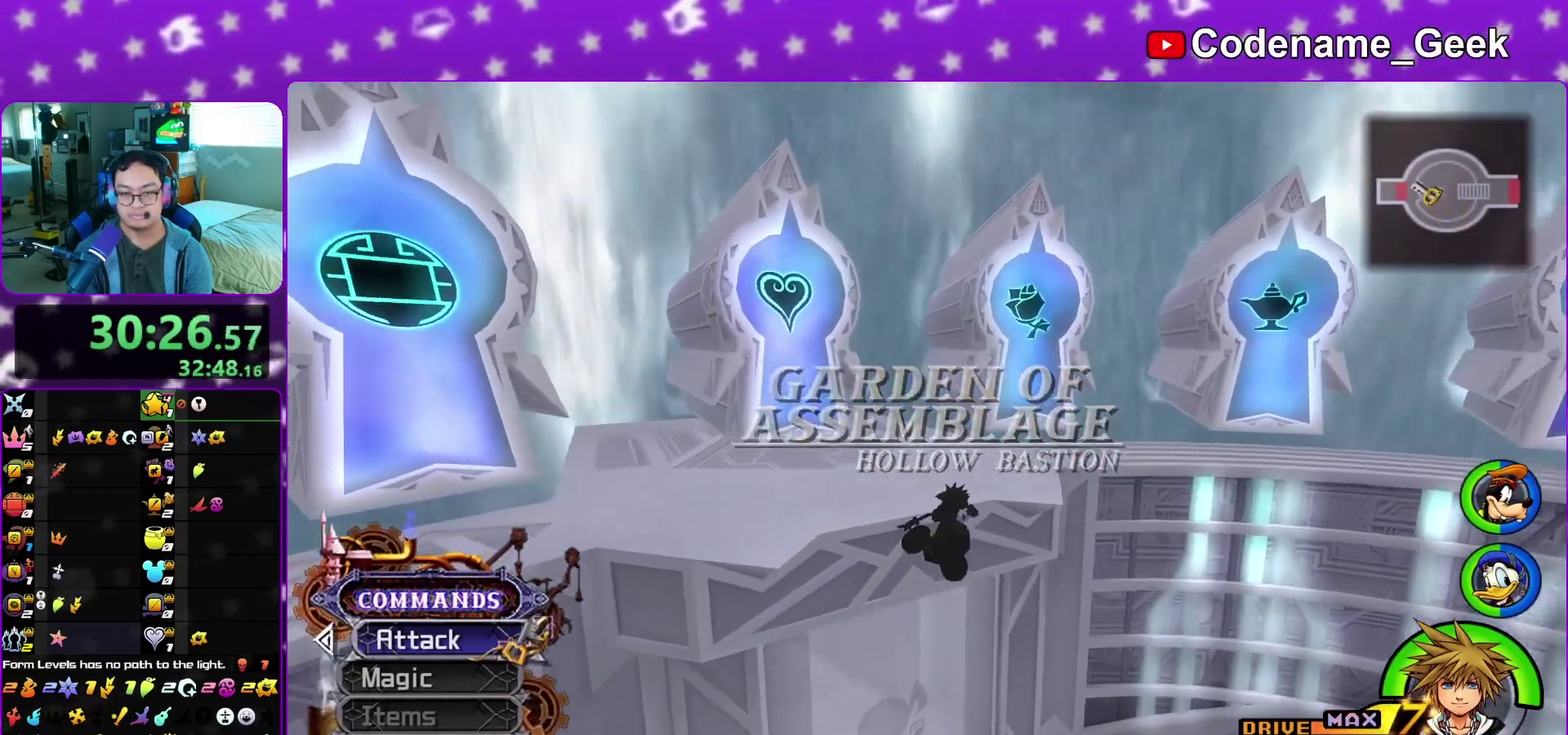
{"dt_ms": 300, "buttons": [], "left_stick": "up", "right_stick": "center", "events": [[67, "Y", "up"], [217, "left_stick", "up"]]}
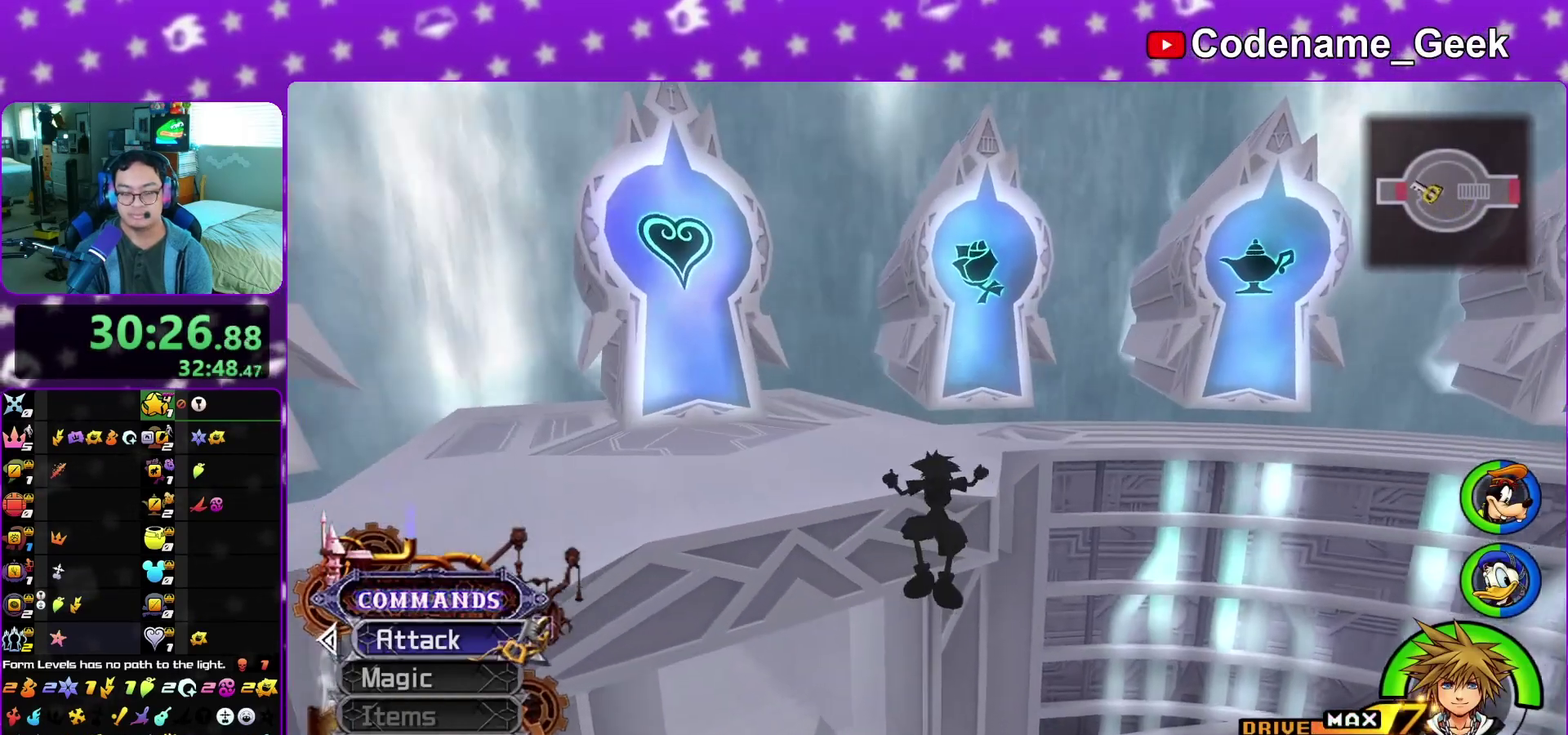
{"dt_ms": 900, "buttons": [], "left_stick": "up", "right_stick": "down", "events": [[317, "left_stick", "up-right"], [400, "left_stick", "up"], [483, "right_stick", "down-left"], [533, "right_stick", "up"], [833, "right_stick", "down"]]}
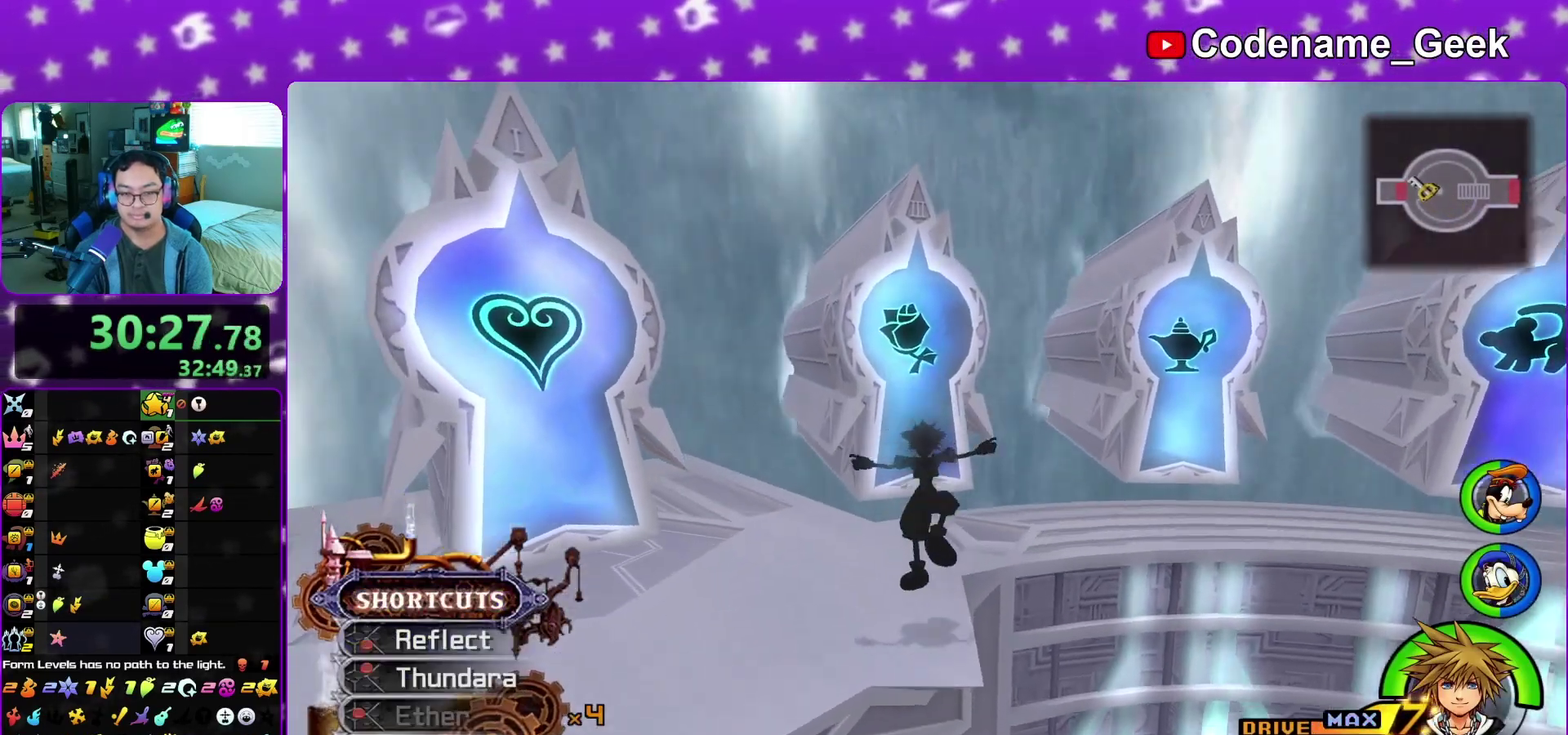
{"dt_ms": 300, "buttons": ["X"], "left_stick": "up", "right_stick": "center"}
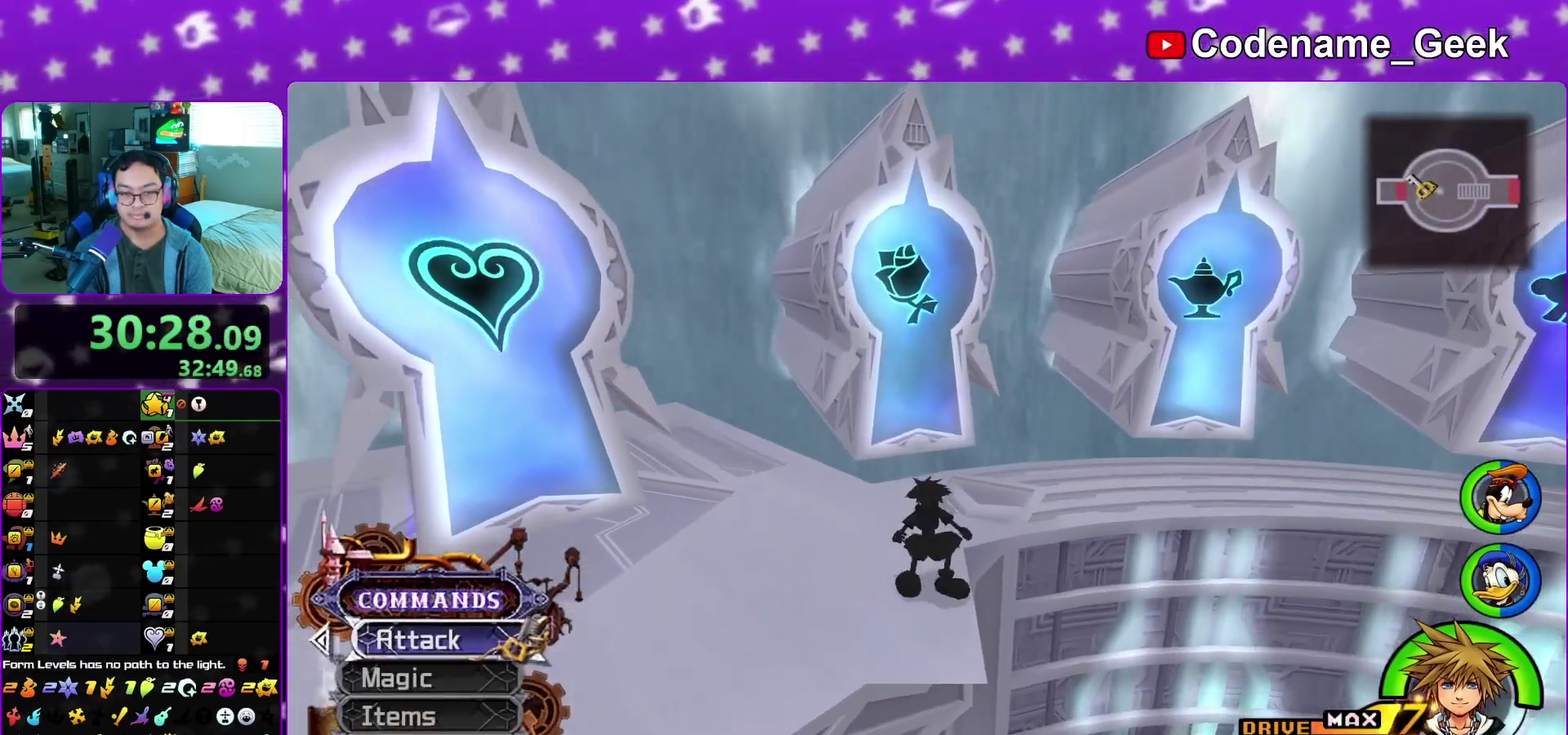
{"dt_ms": 600, "buttons": [], "left_stick": "center", "right_stick": "up"}
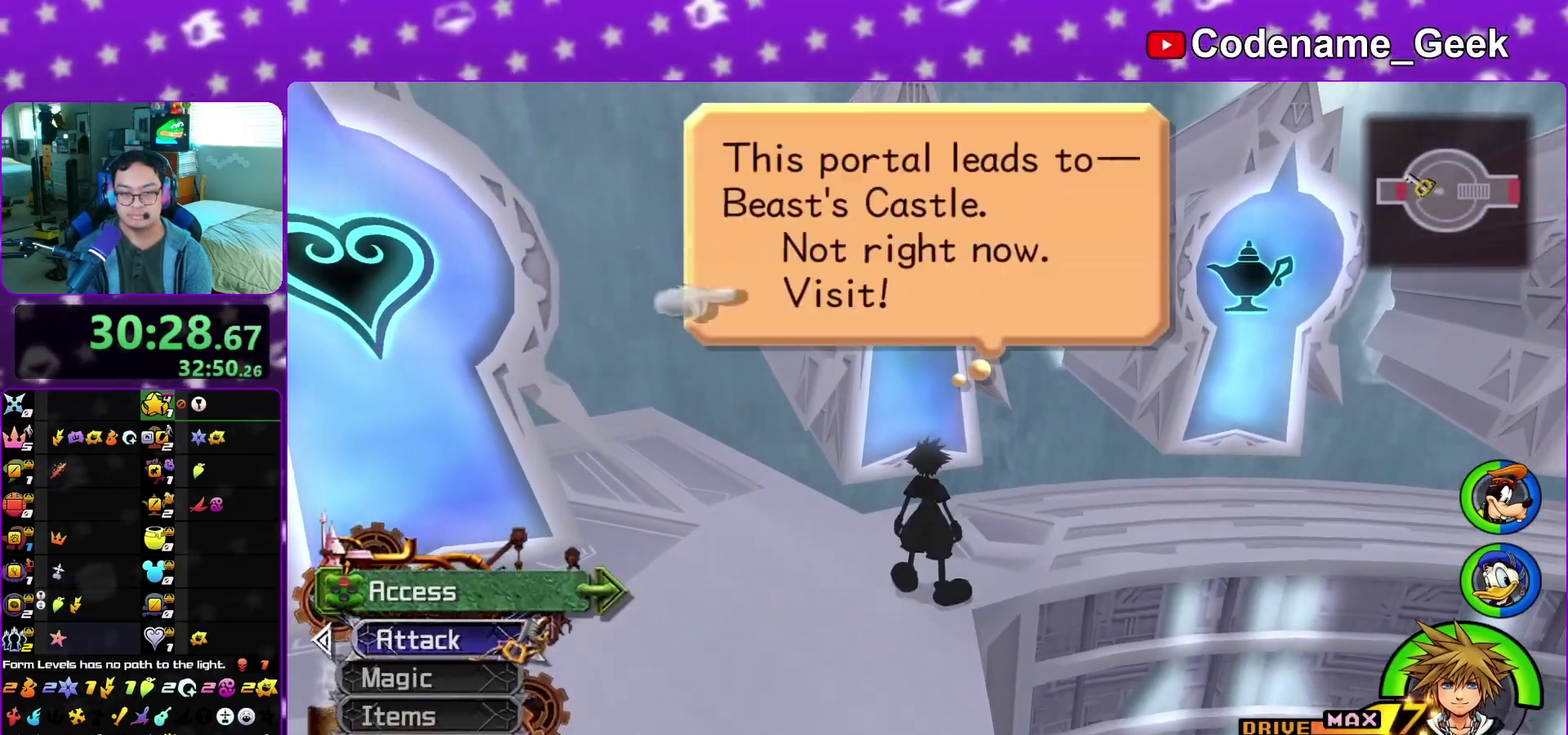
{"dt_ms": 400, "buttons": ["A"], "left_stick": "center", "right_stick": "center"}
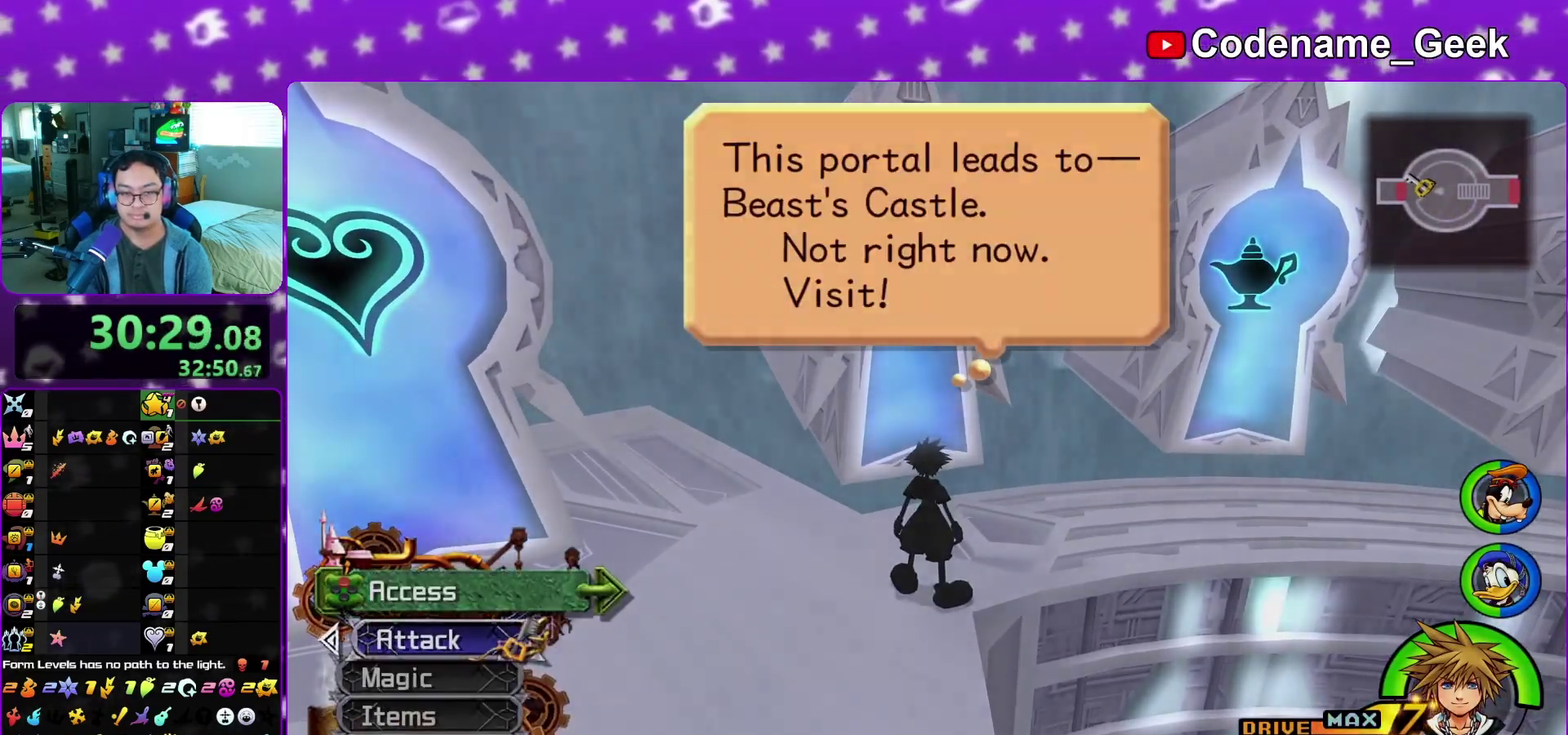
{"dt_ms": 400, "buttons": [], "left_stick": "up", "right_stick": "center"}
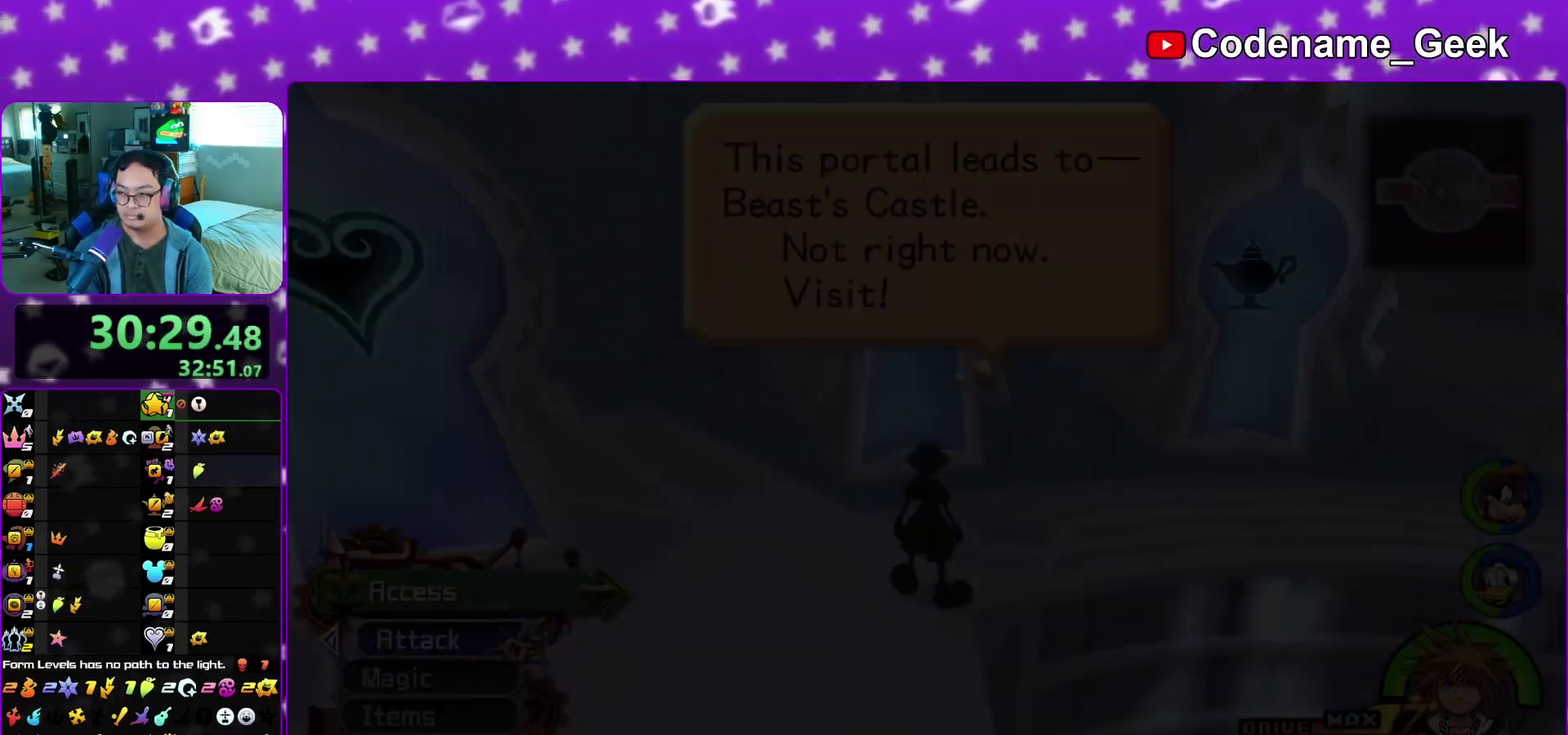
{"dt_ms": 600, "buttons": [], "left_stick": "up", "right_stick": "down"}
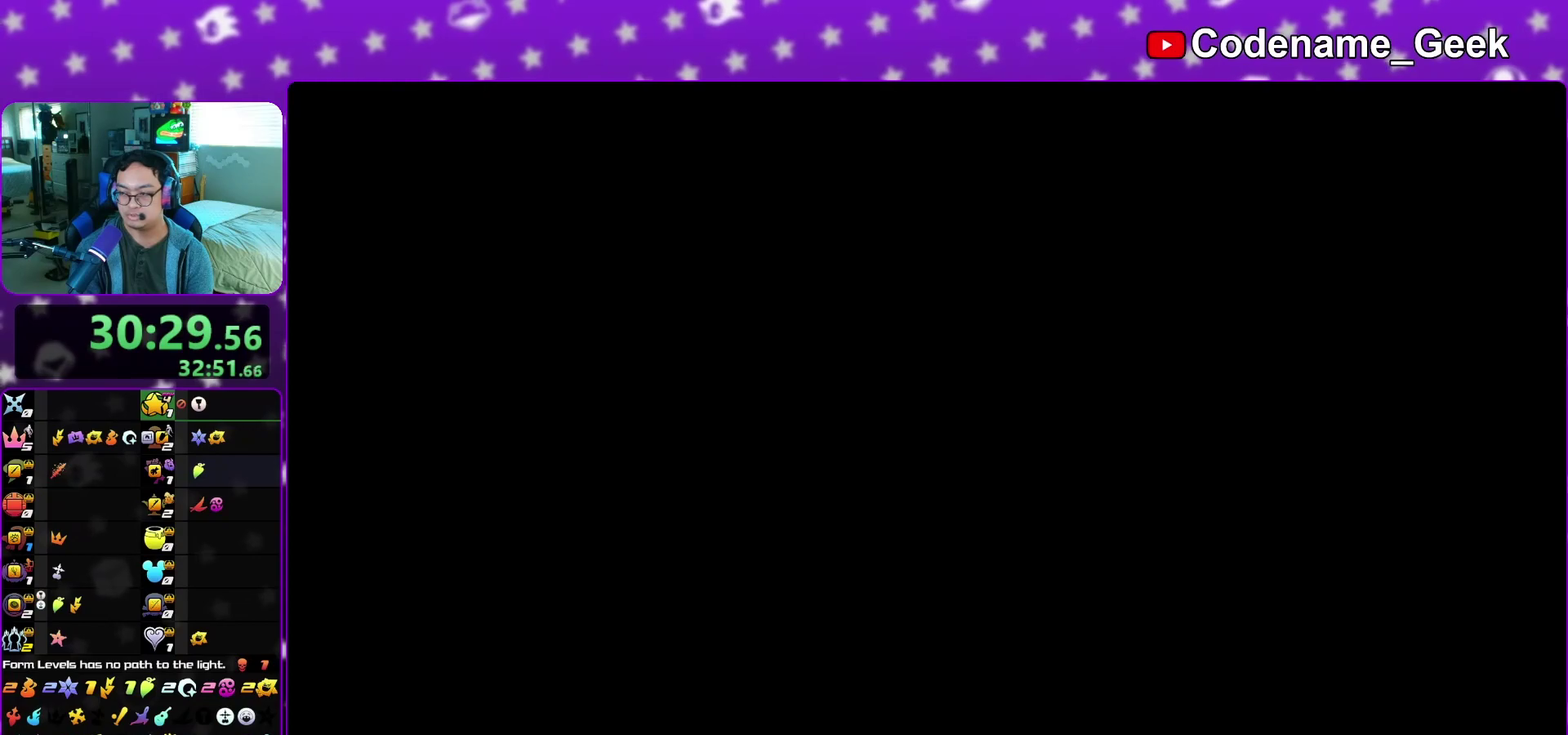
{"dt_ms": 300, "buttons": [], "left_stick": "up", "right_stick": "down", "events": []}